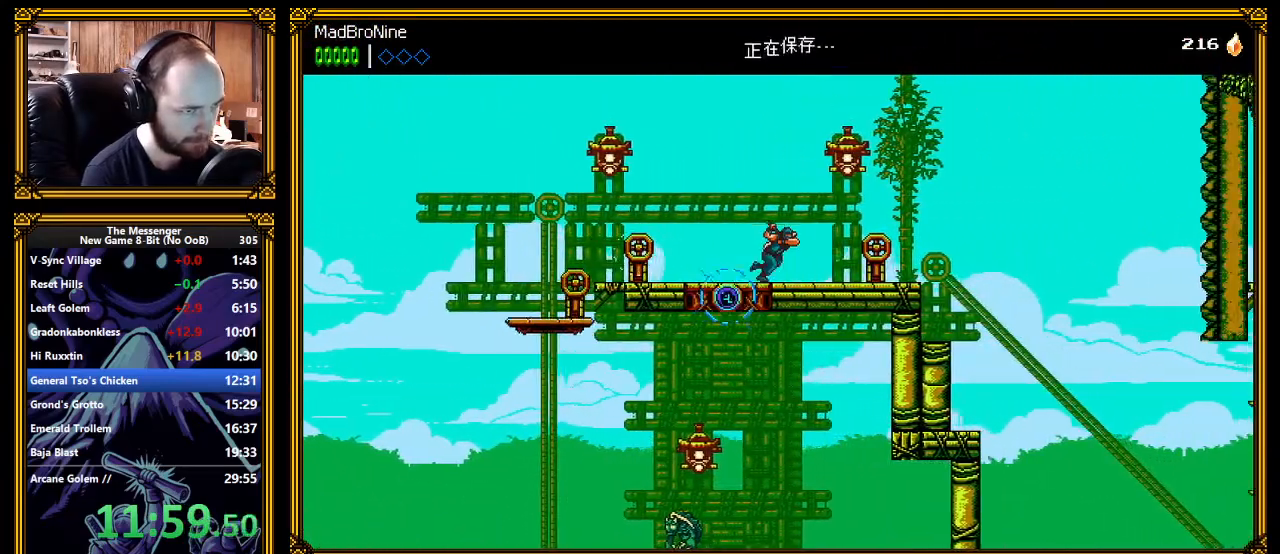
Gameplay with a controller (Xbox layout); each line is a JSON object with the inputs held at the frame after it. "events" lists button and stick changes between this image and that frame as [ms after this image, input, new state], when the widget could be followed in between. Not read: right_stick.
{"buttons": [], "left_stick": "center", "events": []}
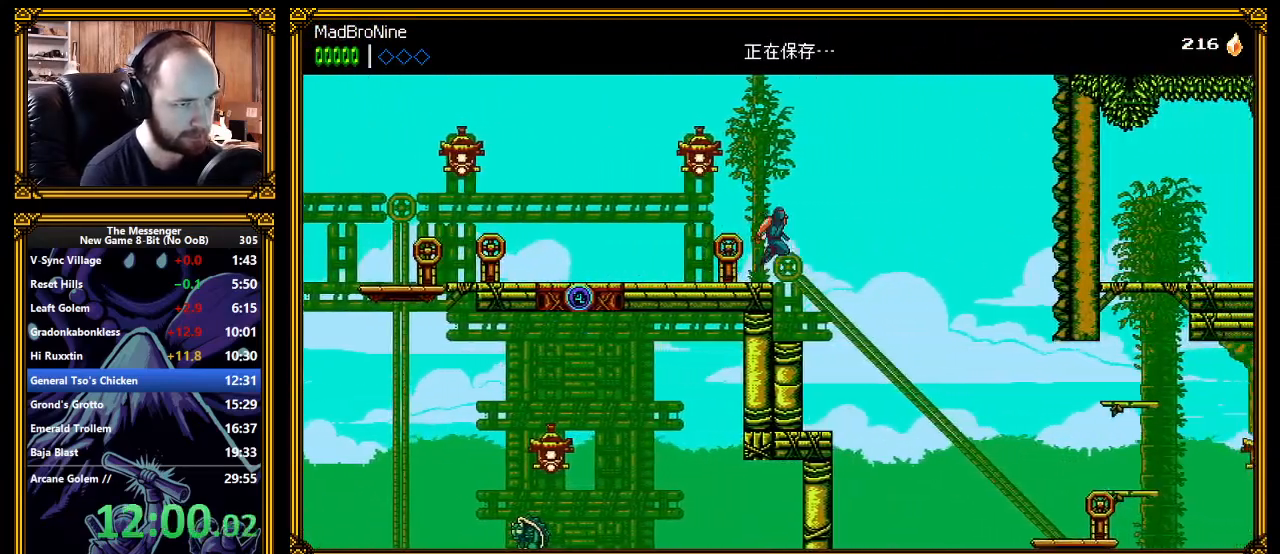
{"buttons": [], "left_stick": "center", "events": [[17, "A", "down"], [133, "A", "up"]]}
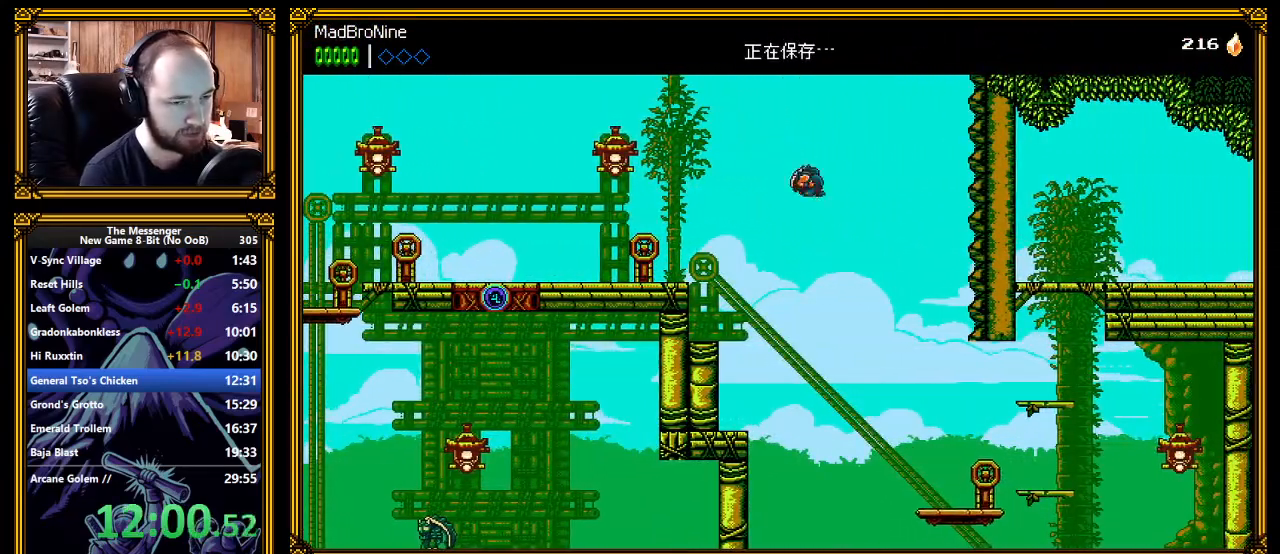
{"buttons": [], "left_stick": "center", "events": [[433, "L1", "down"], [450, "X", "down"], [483, "L1", "up"], [483, "X", "up"]]}
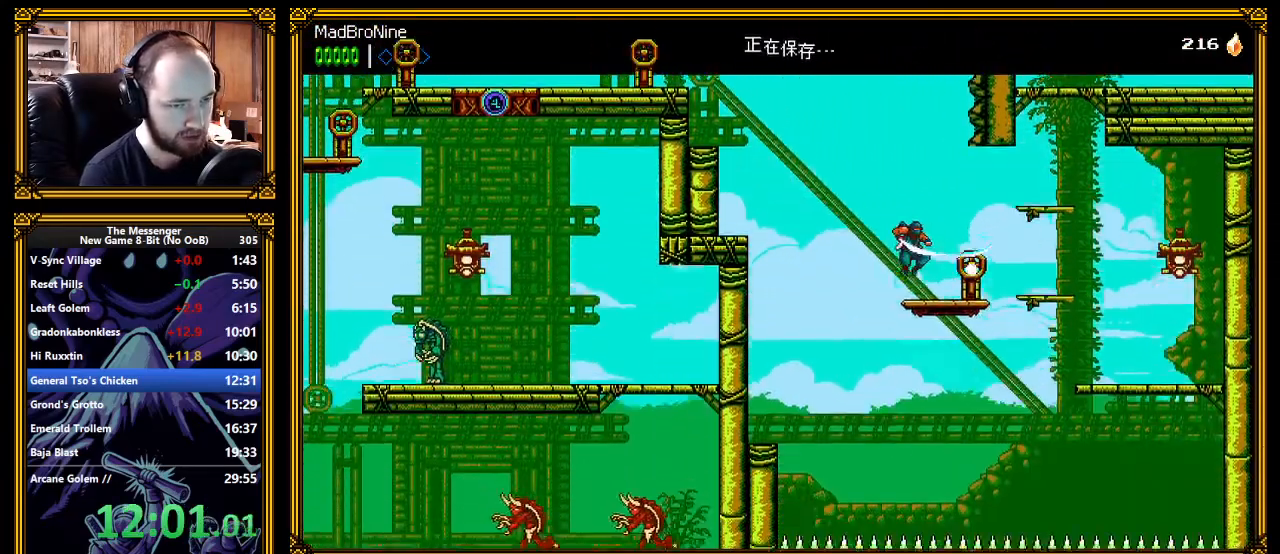
{"buttons": ["A"], "left_stick": "center", "events": [[50, "A", "down"], [167, "A", "up"], [417, "X", "down"], [433, "A", "down"], [467, "X", "up"]]}
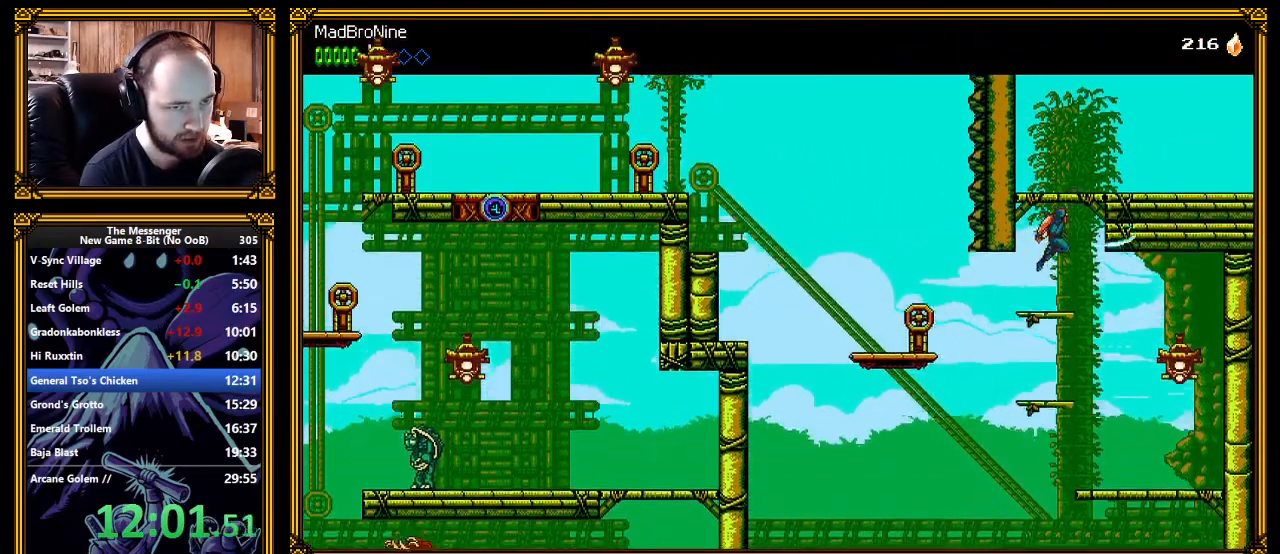
{"buttons": [], "left_stick": "center", "events": [[283, "A", "up"], [350, "X", "down"], [433, "X", "up"]]}
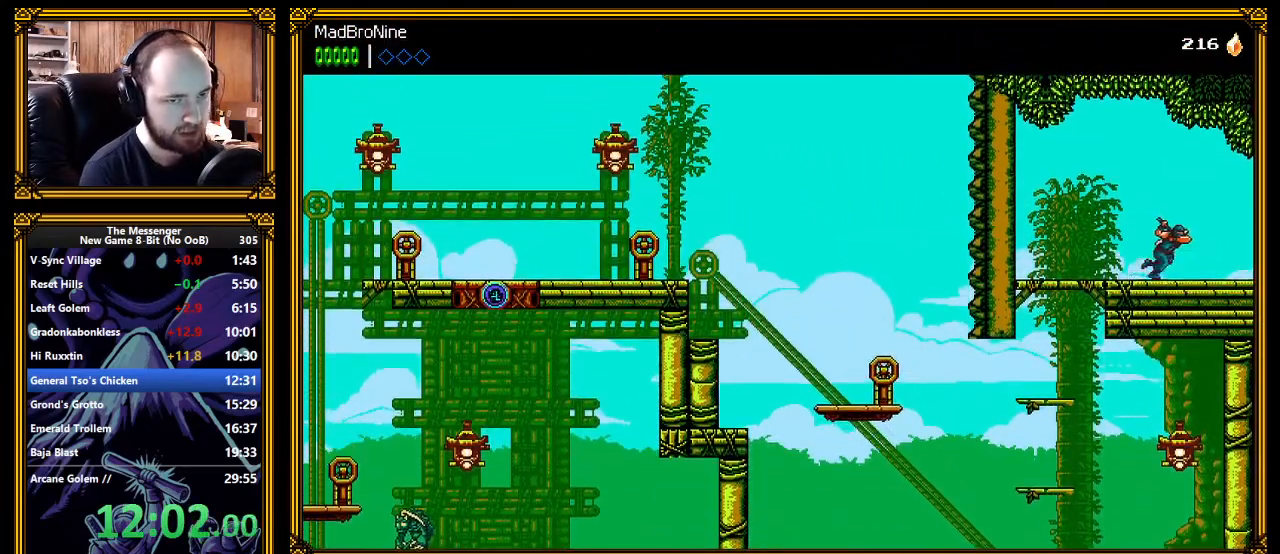
{"buttons": [], "left_stick": "center", "events": []}
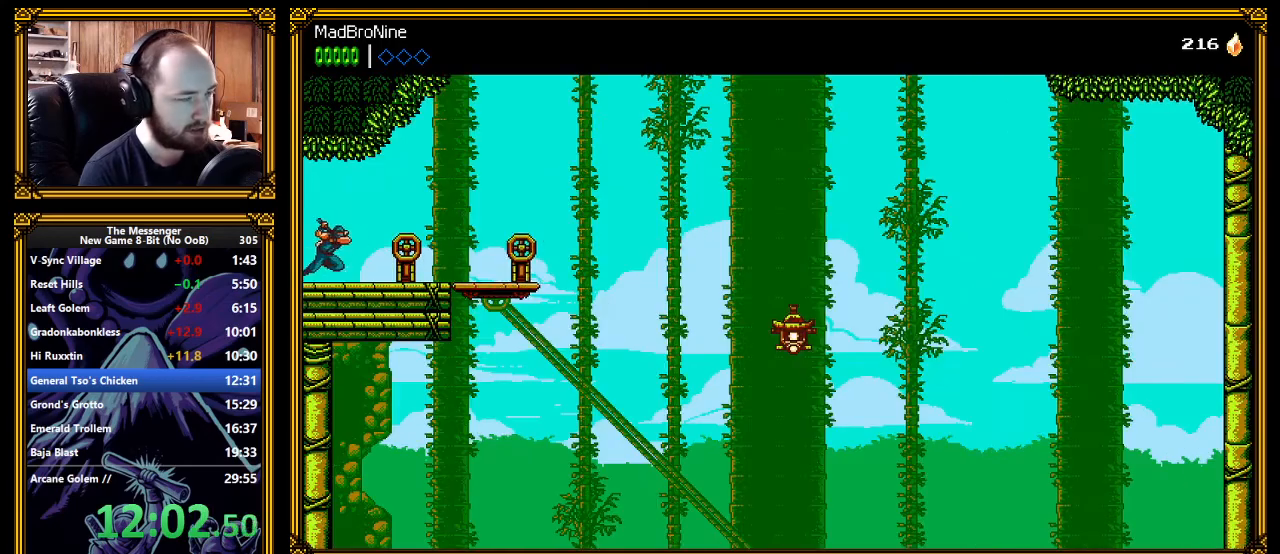
{"buttons": [], "left_stick": "center", "events": [[350, "A", "down"], [400, "A", "up"]]}
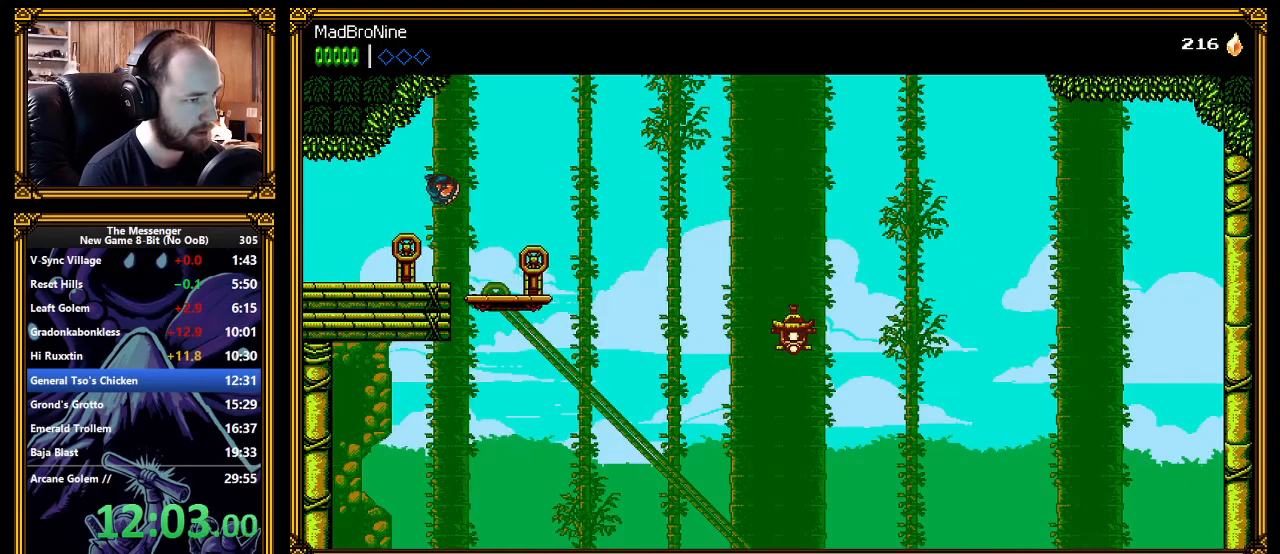
{"buttons": [], "left_stick": "left", "events": [[150, "left_stick", "left"]]}
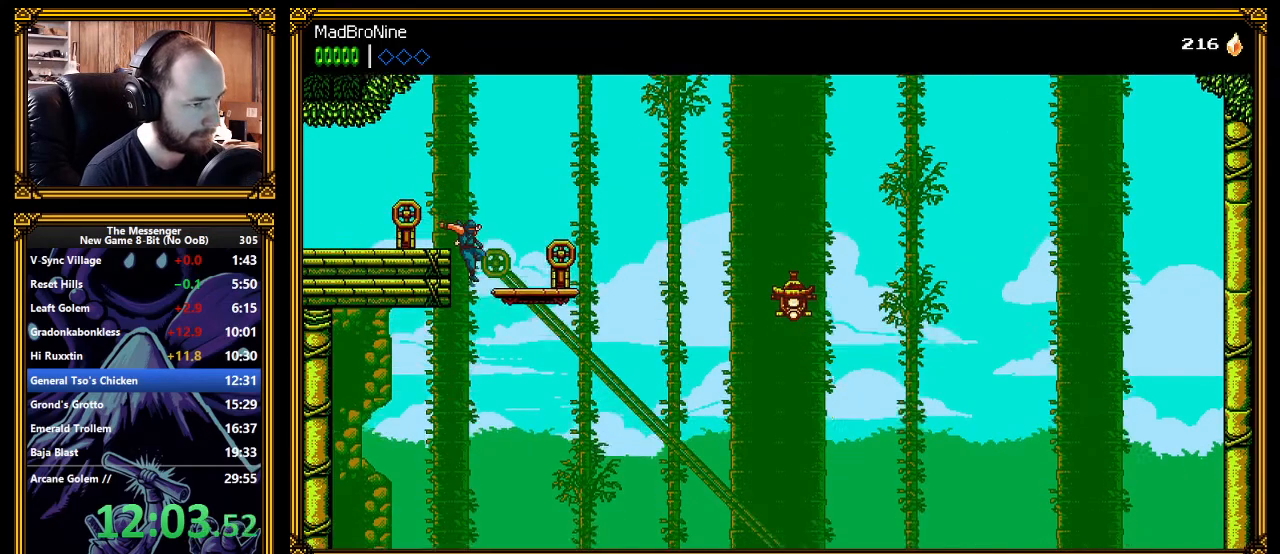
{"buttons": [], "left_stick": "left", "events": []}
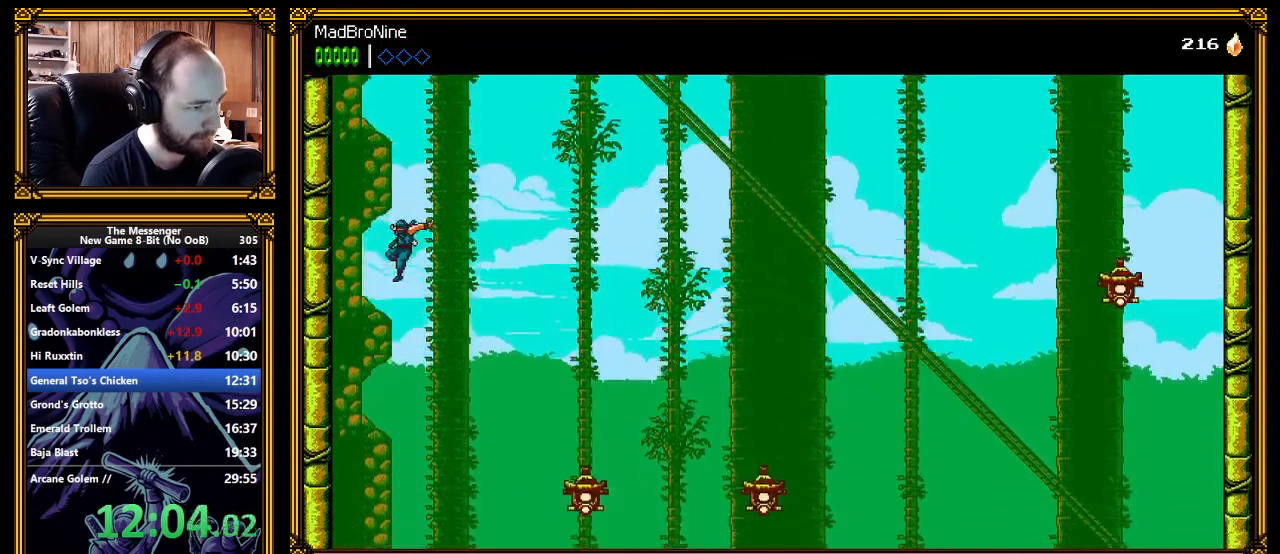
{"buttons": [], "left_stick": "center", "events": [[33, "left_stick", "center"], [83, "X", "down"], [117, "left_stick", "left"], [133, "X", "up"], [200, "X", "down"], [233, "X", "up"], [300, "X", "down"], [333, "X", "up"], [400, "X", "down"], [467, "X", "up"], [483, "left_stick", "center"]]}
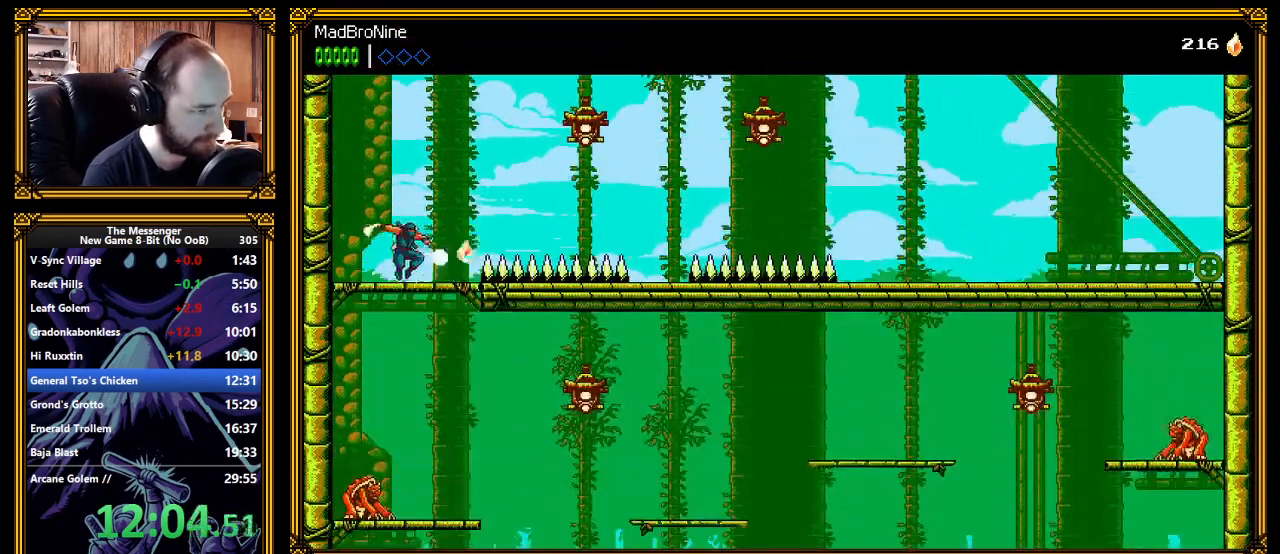
{"buttons": ["X"], "left_stick": "center", "events": [[67, "left_stick", "down-left"], [133, "A", "down"], [200, "A", "up"], [250, "left_stick", "center"], [483, "X", "down"]]}
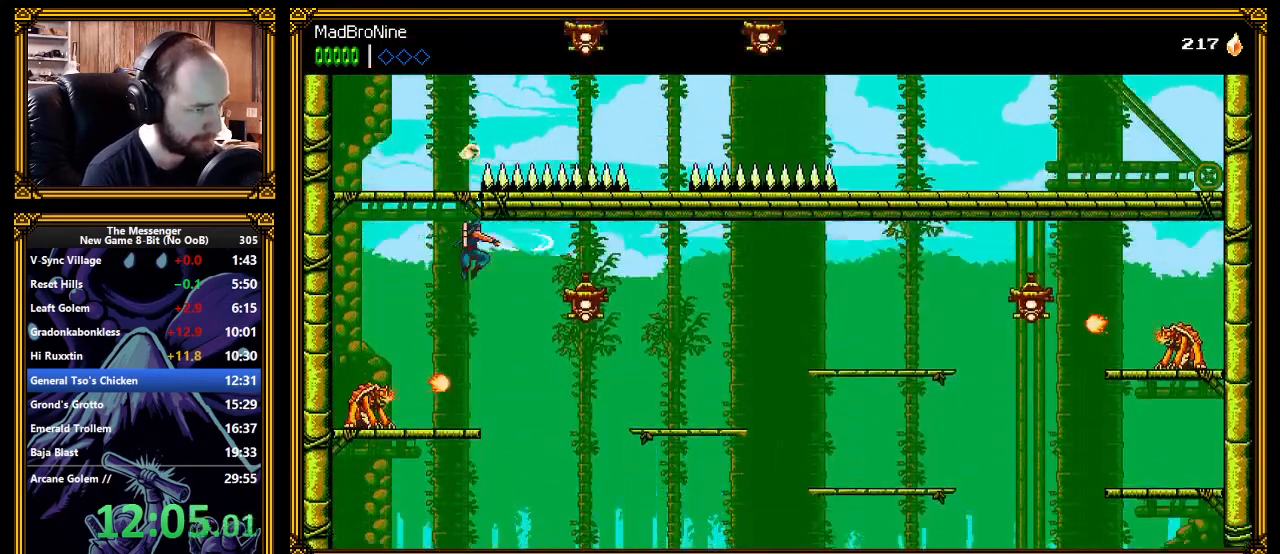
{"buttons": [], "left_stick": "center", "events": [[67, "X", "up"], [217, "A", "down"], [217, "X", "down"], [267, "A", "up"], [300, "X", "up"]]}
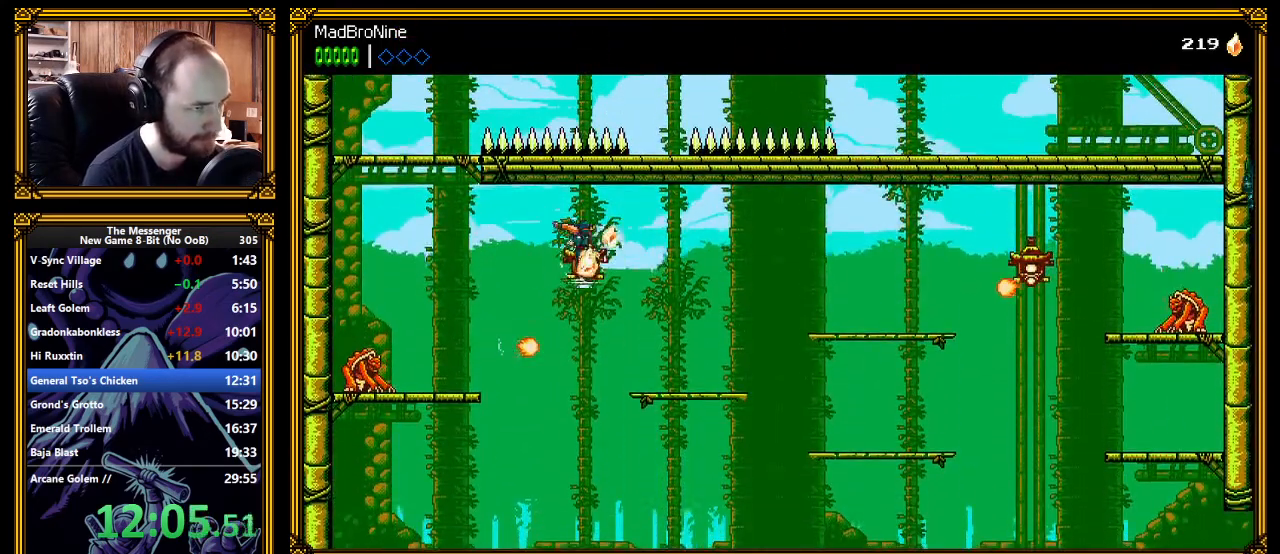
{"buttons": [], "left_stick": "center", "events": []}
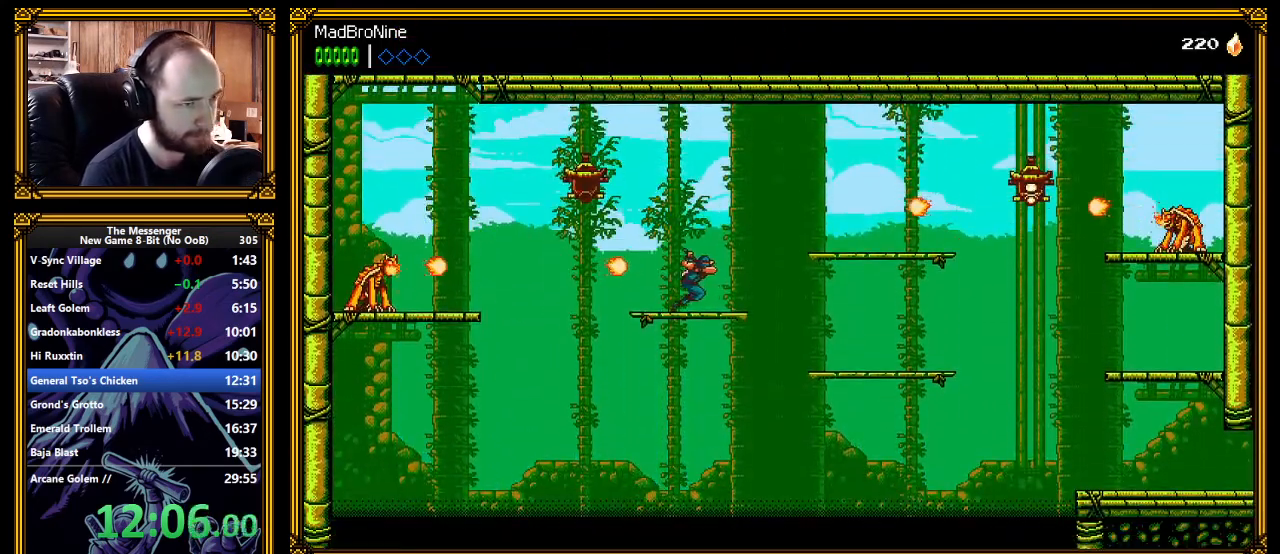
{"buttons": ["X"], "left_stick": "center", "events": [[183, "A", "down"], [233, "X", "down"], [283, "A", "up"], [317, "X", "up"], [400, "X", "down"], [467, "X", "up"], [500, "X", "down"]]}
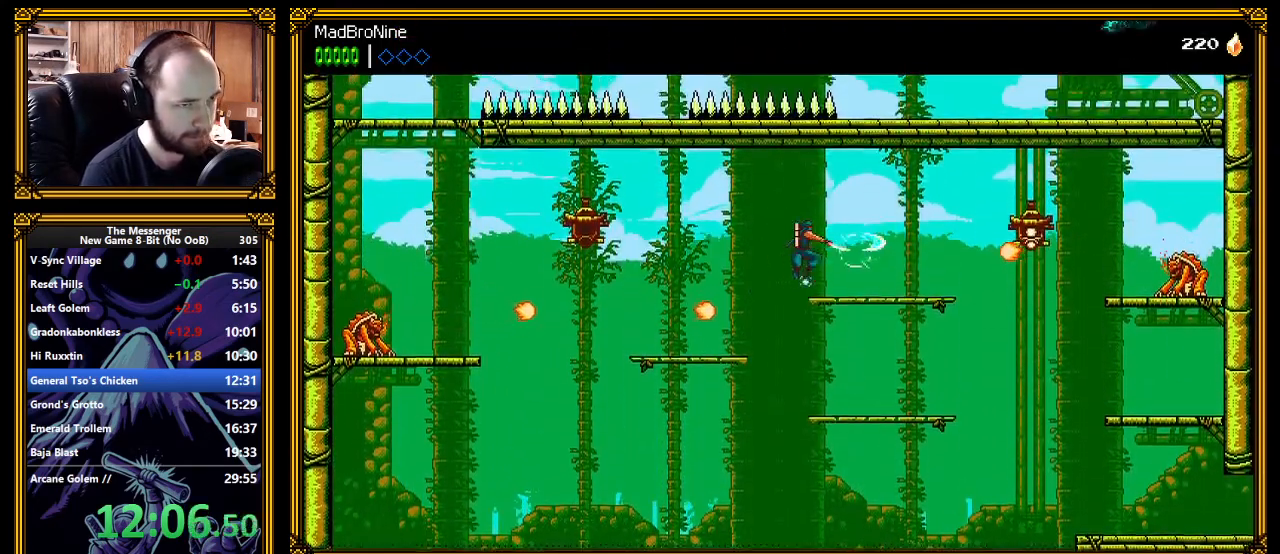
{"buttons": ["X"], "left_stick": "center", "events": [[50, "X", "up"], [133, "X", "down"], [200, "X", "up"], [250, "X", "down"], [283, "X", "up"], [350, "X", "down"], [417, "X", "up"], [483, "X", "down"]]}
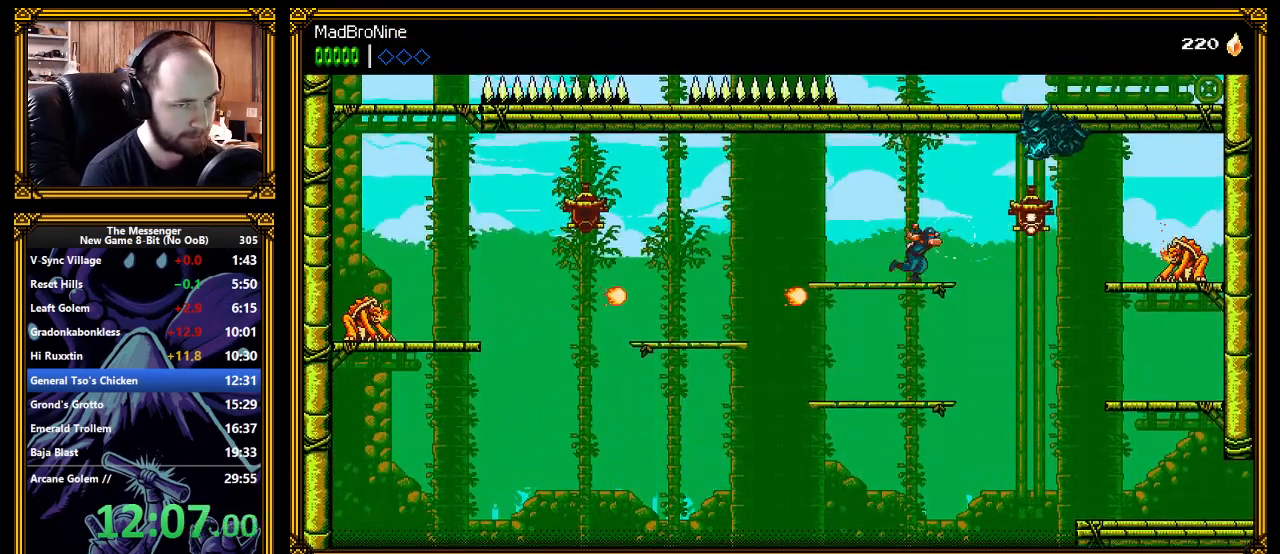
{"buttons": [], "left_stick": "center", "events": [[33, "X", "up"], [83, "X", "down"], [167, "X", "up"], [200, "X", "down"], [250, "X", "up"]]}
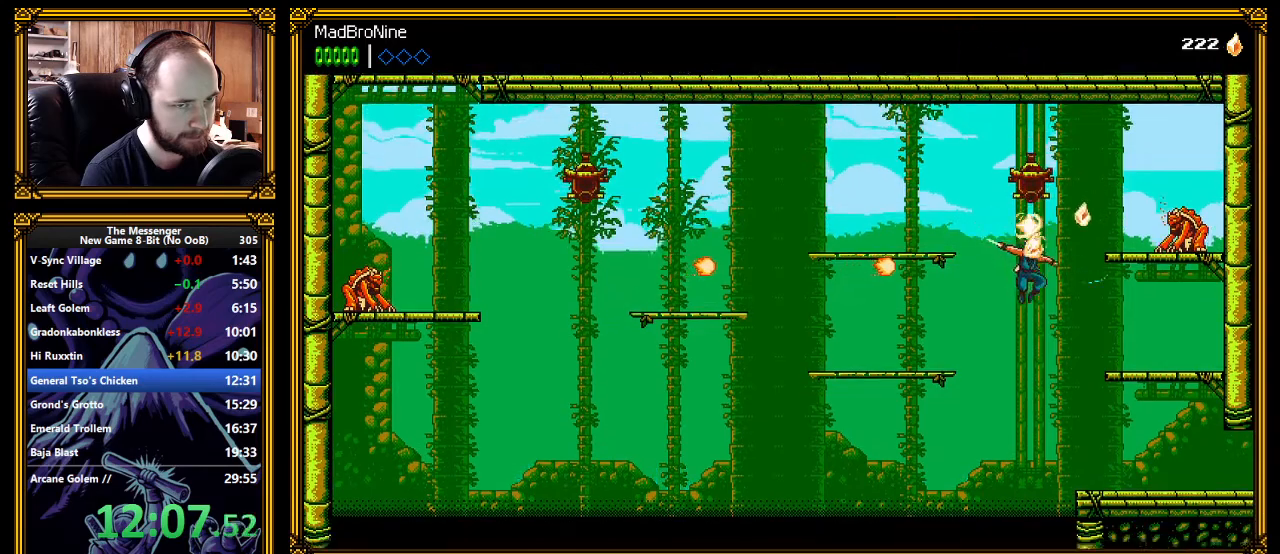
{"buttons": [], "left_stick": "center", "events": []}
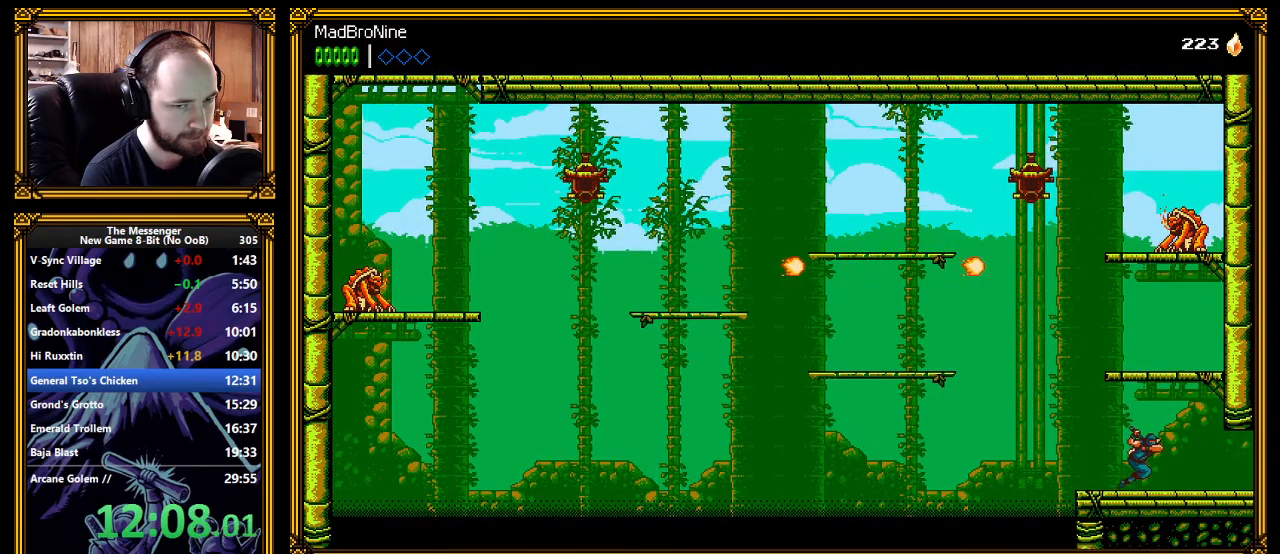
{"buttons": [], "left_stick": "center", "events": []}
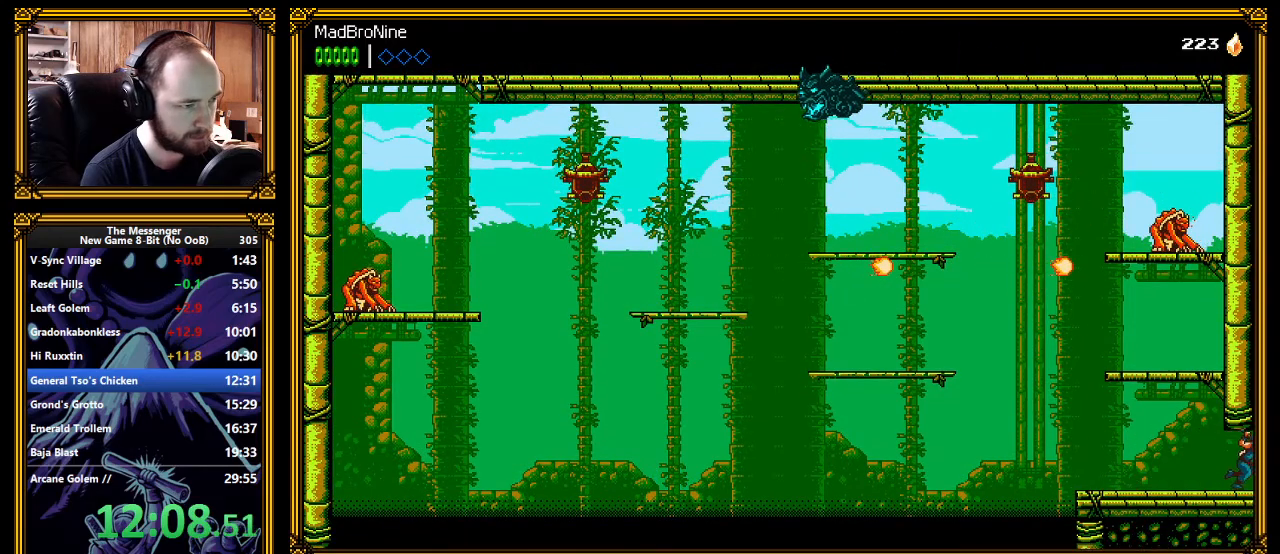
{"buttons": [], "left_stick": "center", "events": [[283, "A", "down"], [317, "A", "up"]]}
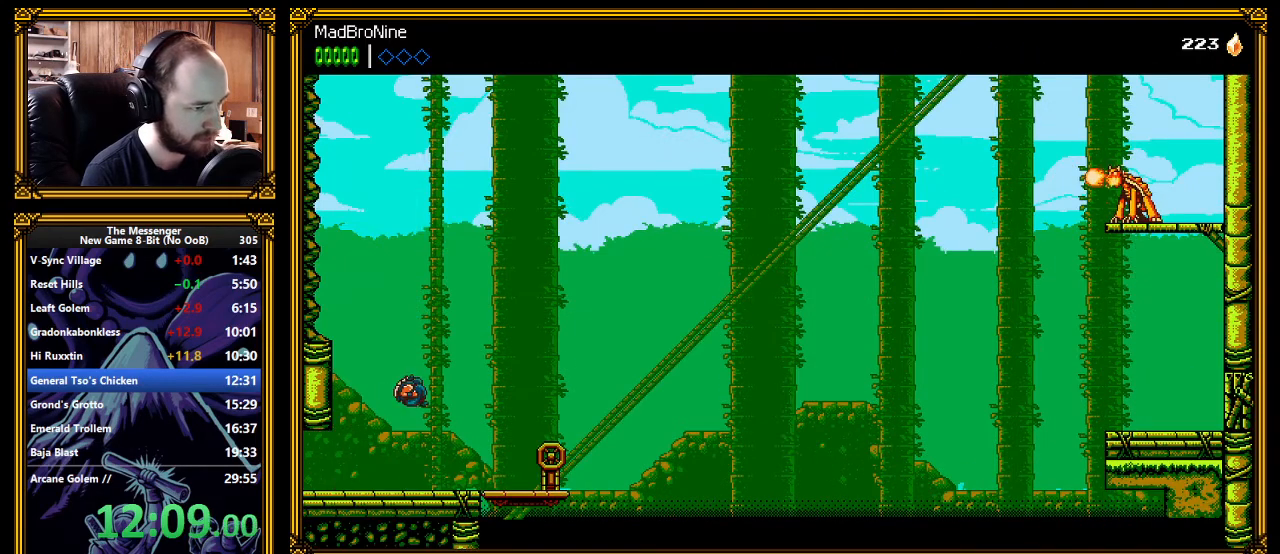
{"buttons": ["X"], "left_stick": "center", "events": [[133, "L1", "down"], [150, "X", "down"], [200, "L1", "up"], [200, "X", "up"], [433, "X", "down"]]}
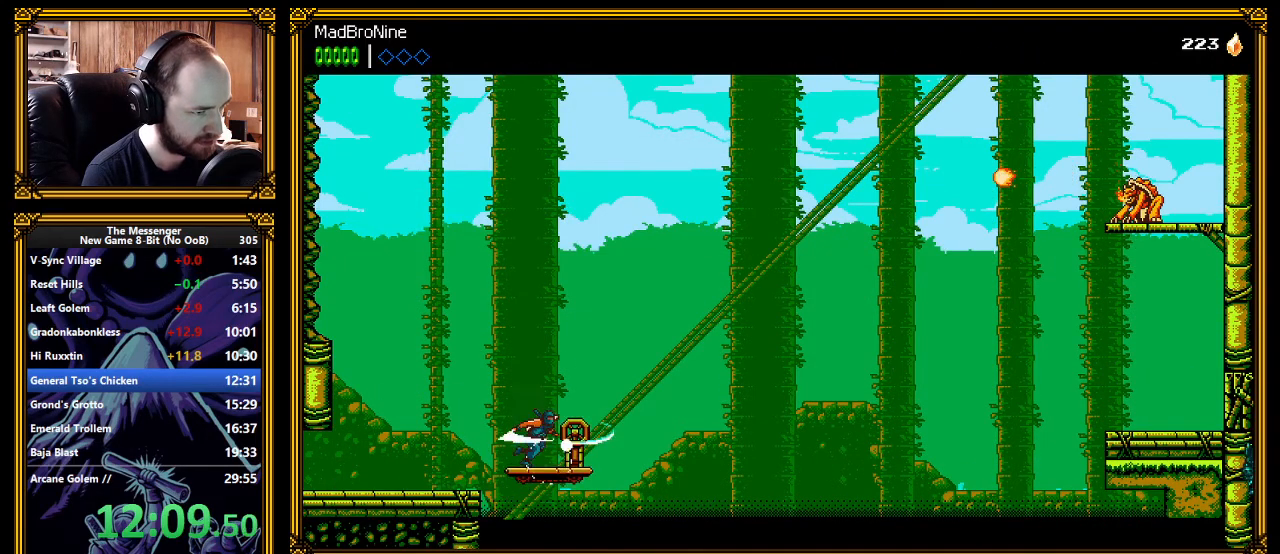
{"buttons": [], "left_stick": "center", "events": [[33, "X", "up"], [200, "left_stick", "left"], [233, "X", "down"], [350, "X", "up"], [483, "left_stick", "center"]]}
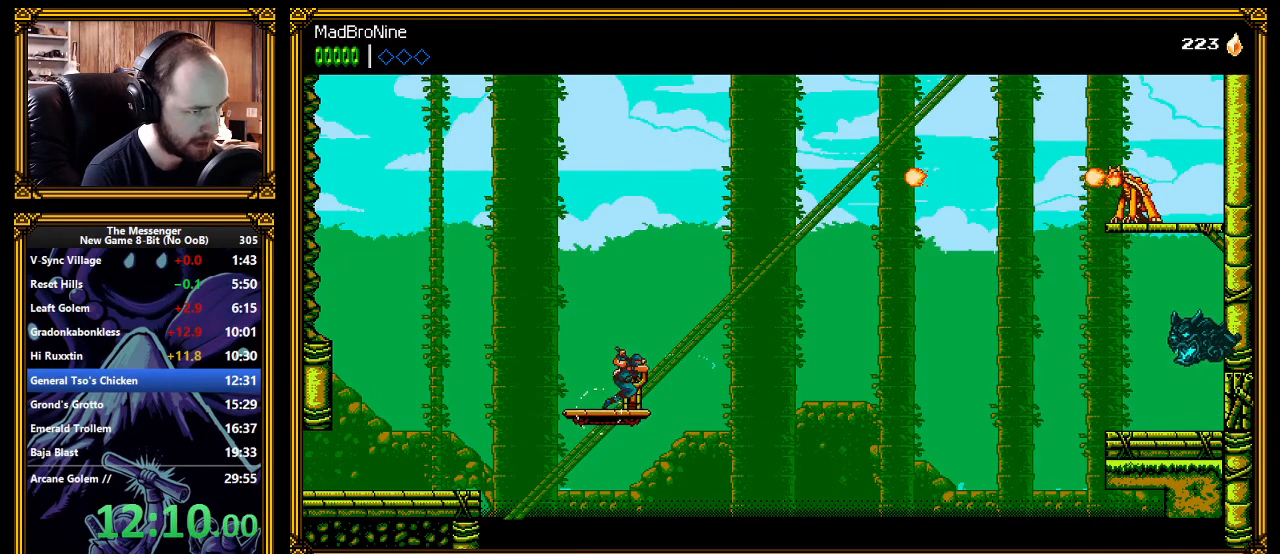
{"buttons": ["A"], "left_stick": "center", "events": [[33, "A", "down"], [33, "X", "down"], [383, "A", "up"], [383, "X", "up"], [500, "A", "down"]]}
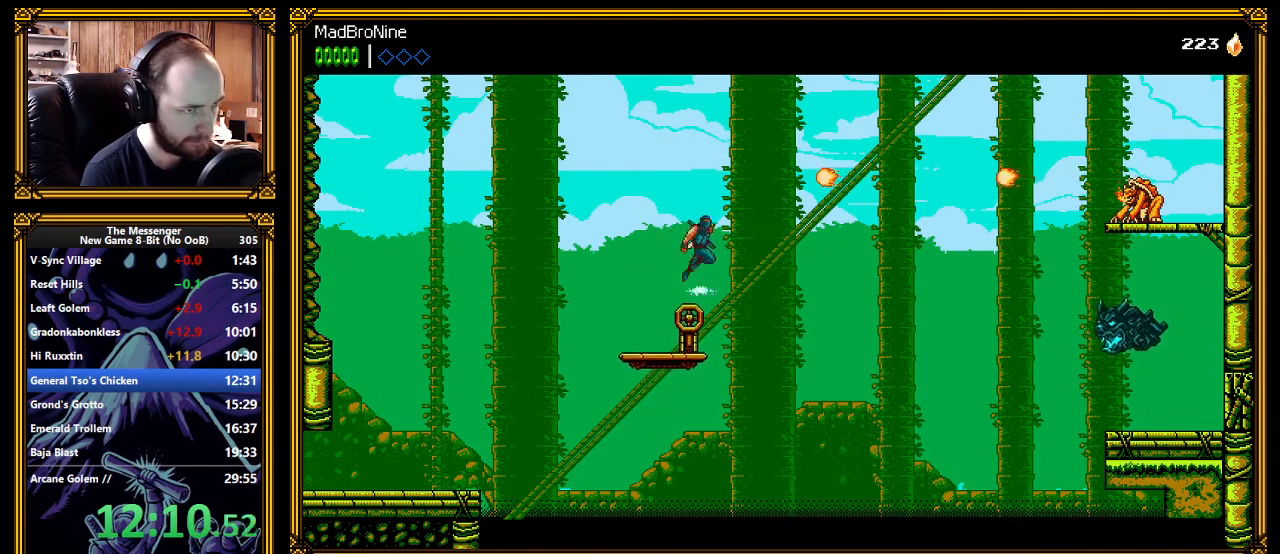
{"buttons": ["A"], "left_stick": "center", "events": [[17, "X", "down"], [283, "X", "up"], [300, "A", "up"], [367, "A", "down"]]}
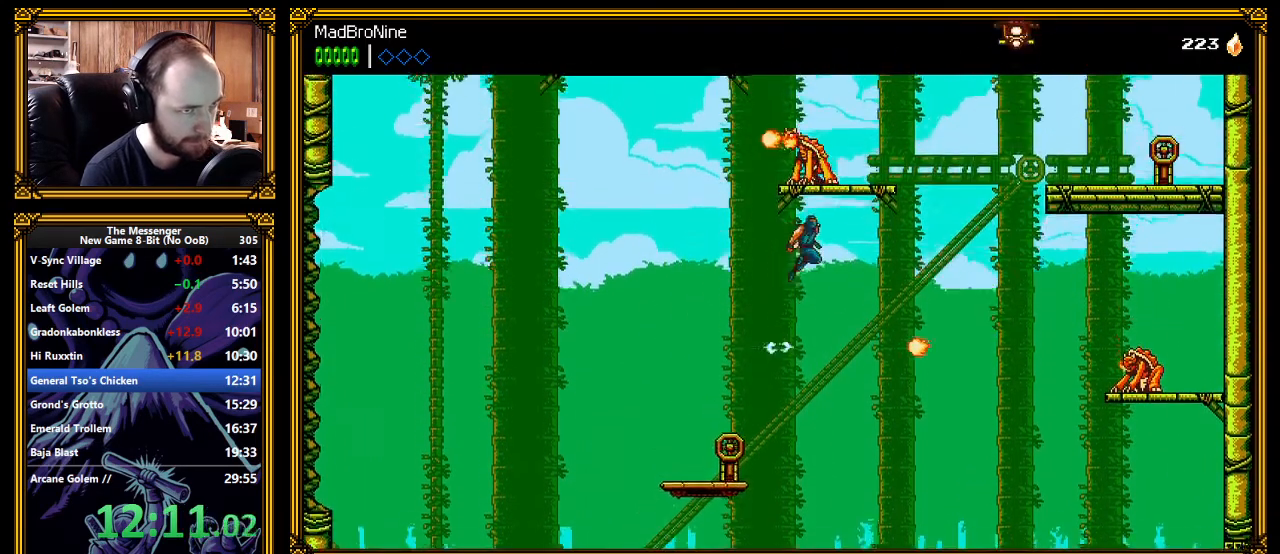
{"buttons": [], "left_stick": "center", "events": [[100, "left_stick", "left"], [200, "A", "up"], [283, "A", "down"], [283, "left_stick", "center"], [400, "A", "up"]]}
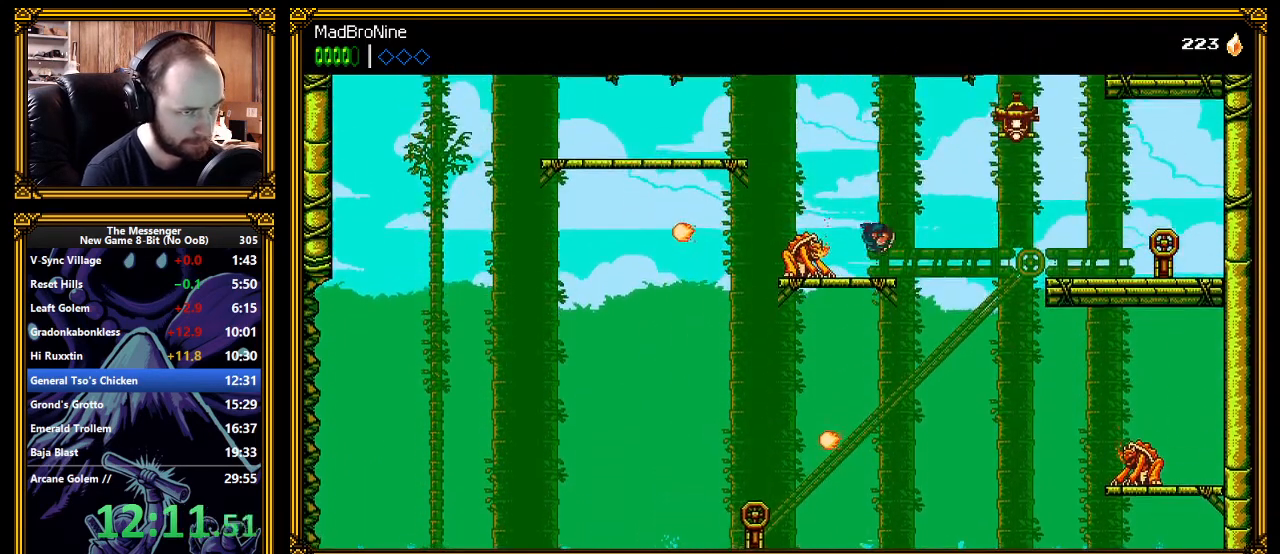
{"buttons": ["A", "X"], "left_stick": "center", "events": [[50, "A", "down"], [133, "X", "down"], [333, "X", "up"], [350, "A", "up"], [433, "A", "down"], [450, "X", "down"]]}
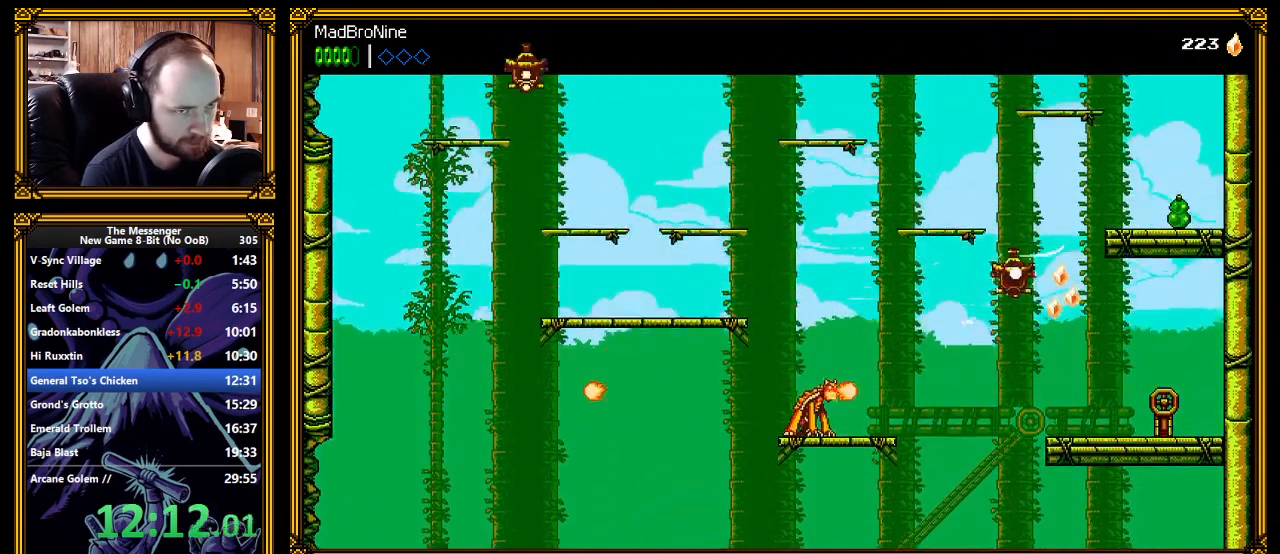
{"buttons": ["X"], "left_stick": "center", "events": [[83, "X", "up"], [100, "A", "up"], [167, "A", "down"], [250, "left_stick", "left"], [400, "A", "up"], [417, "left_stick", "center"], [500, "X", "down"]]}
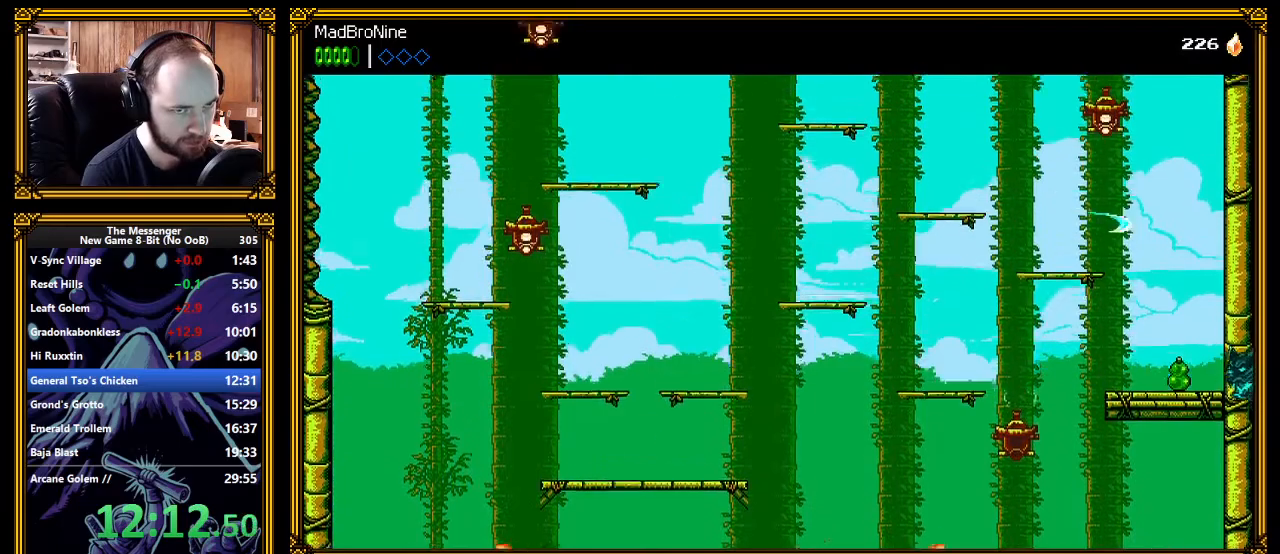
{"buttons": ["A", "X"], "left_stick": "left", "events": [[17, "A", "down"], [33, "X", "up"], [133, "left_stick", "left"], [267, "left_stick", "center"], [300, "A", "up"], [367, "A", "down"], [383, "X", "down"], [417, "left_stick", "left"]]}
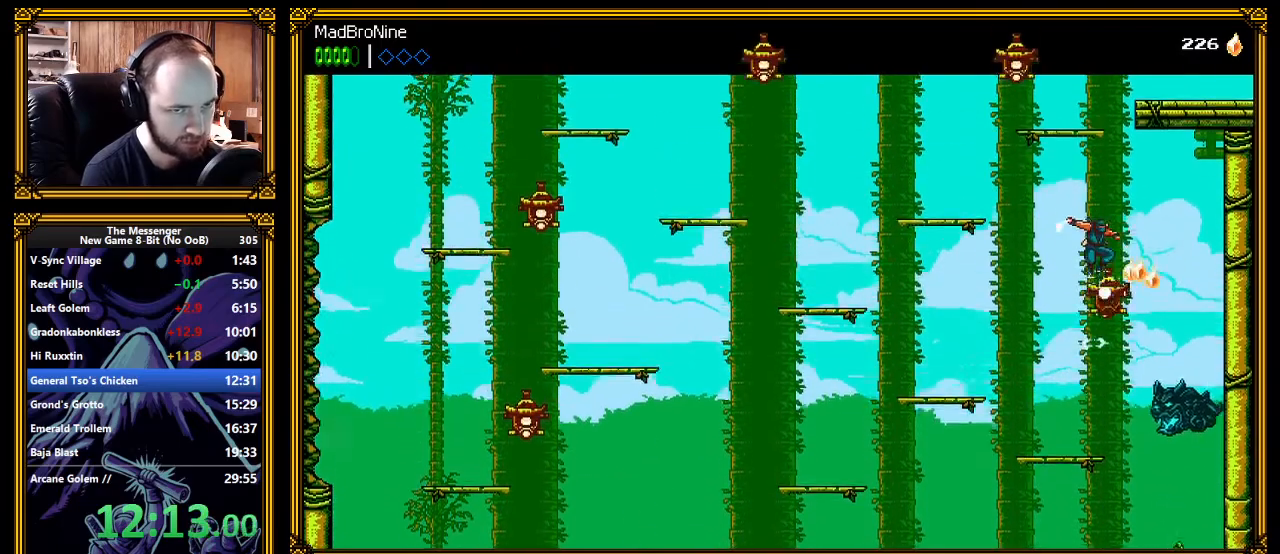
{"buttons": ["A"], "left_stick": "center", "events": [[83, "X", "up"], [100, "A", "up"], [150, "A", "down"], [217, "left_stick", "center"]]}
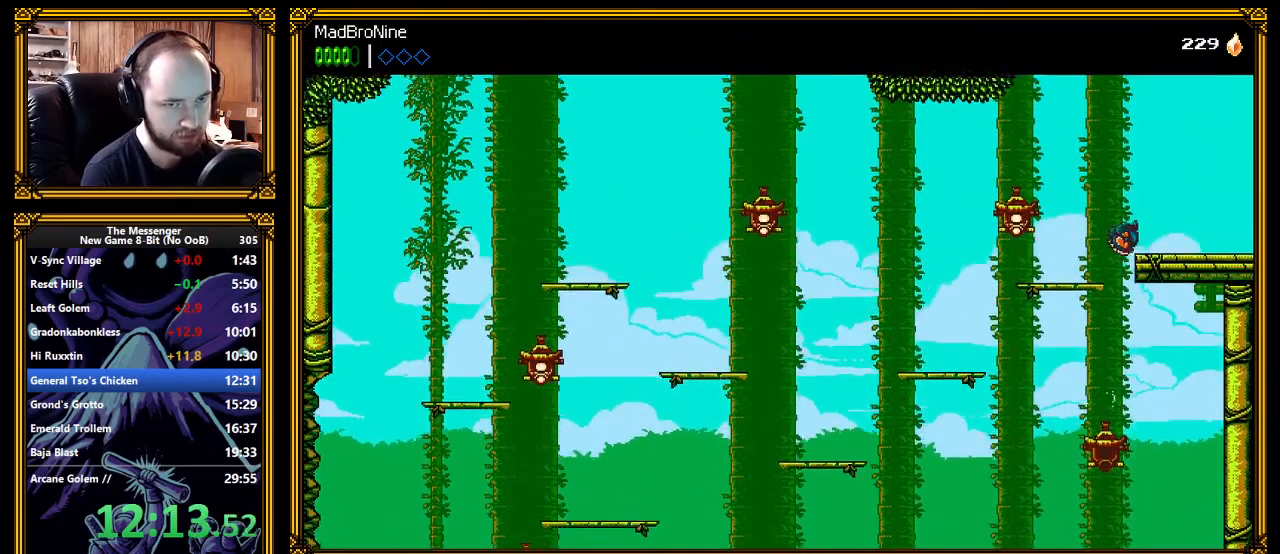
{"buttons": [], "left_stick": "center", "events": [[33, "A", "up"], [83, "X", "down"], [167, "X", "up"]]}
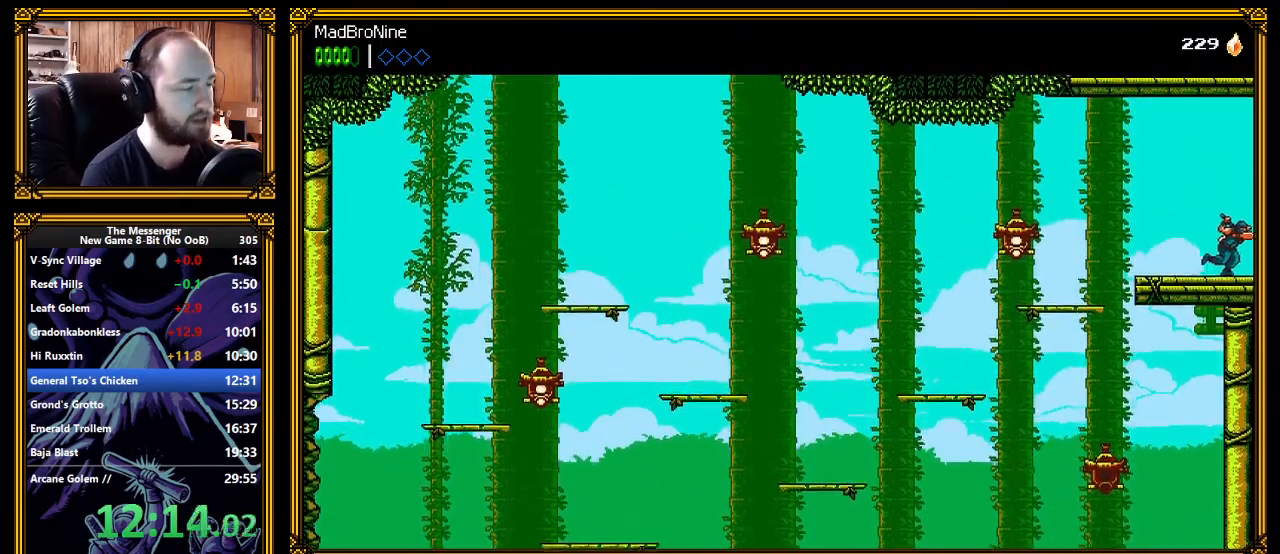
{"buttons": [], "left_stick": "center", "events": []}
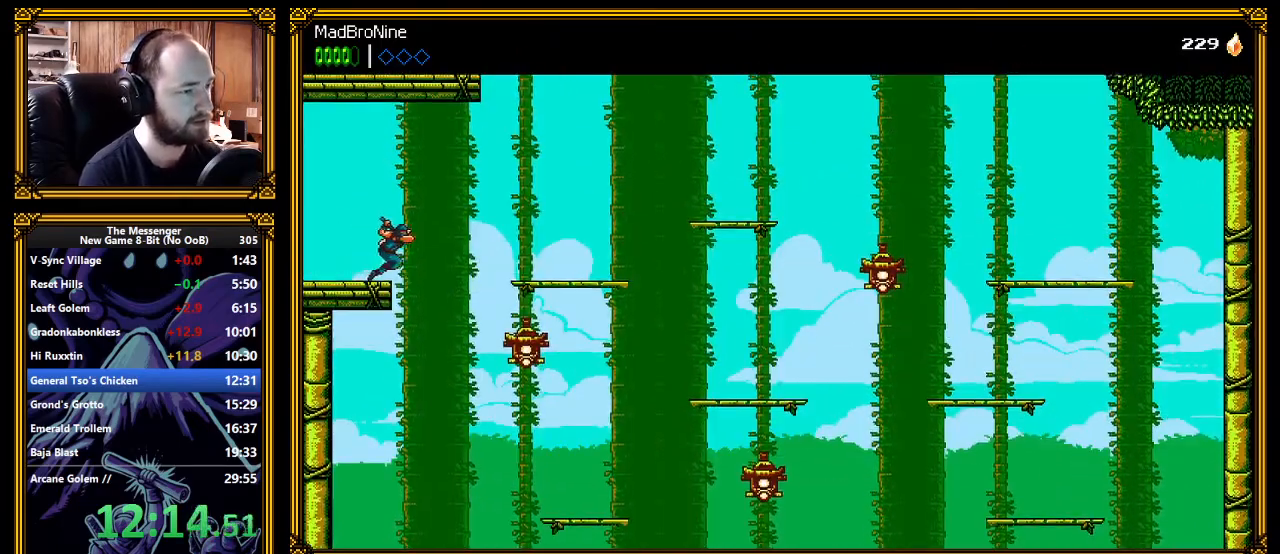
{"buttons": [], "left_stick": "center", "events": [[200, "X", "down"], [267, "X", "up"]]}